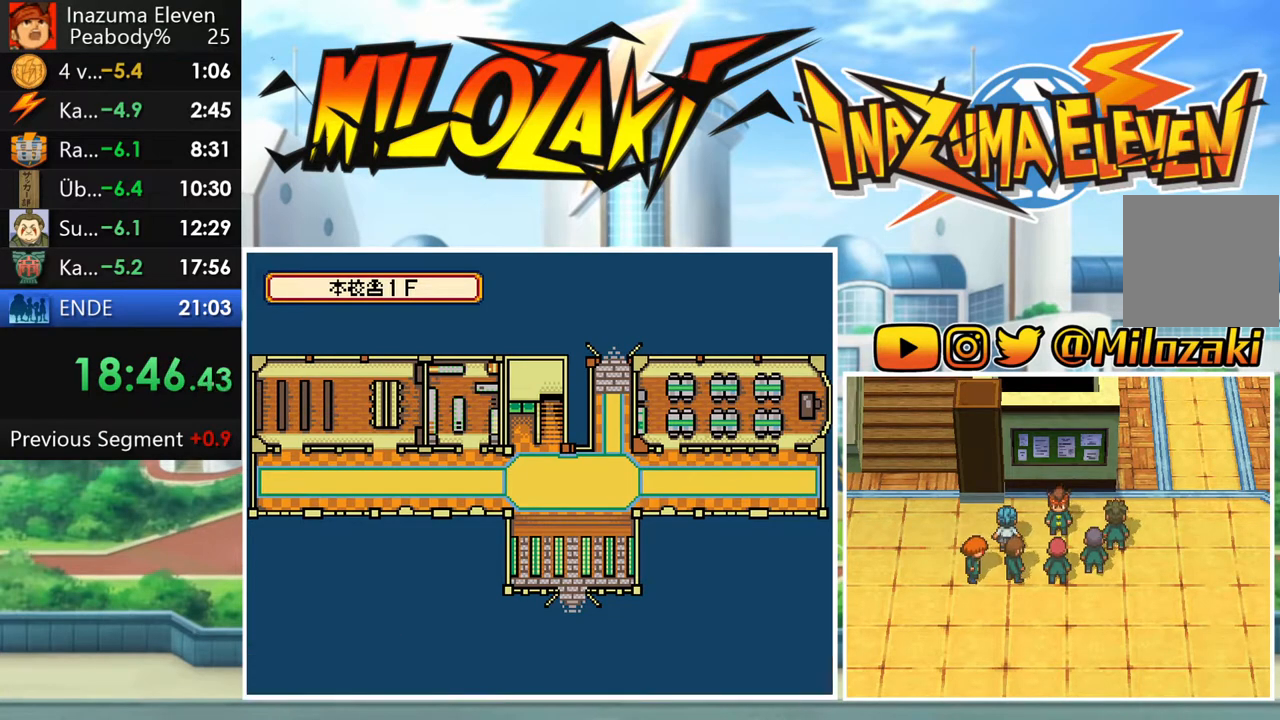
Gameplay with a controller (Nintendo layout); each line is a JSON object with the inputs held at the frame after it. "events" lists button and stick changes between this image and that frame as [ms after this image, input, new state], when the widget could be followed in between. Not read: L3 R3 right_stick.
{"buttons": ["B"], "left_stick": "up-left", "events": []}
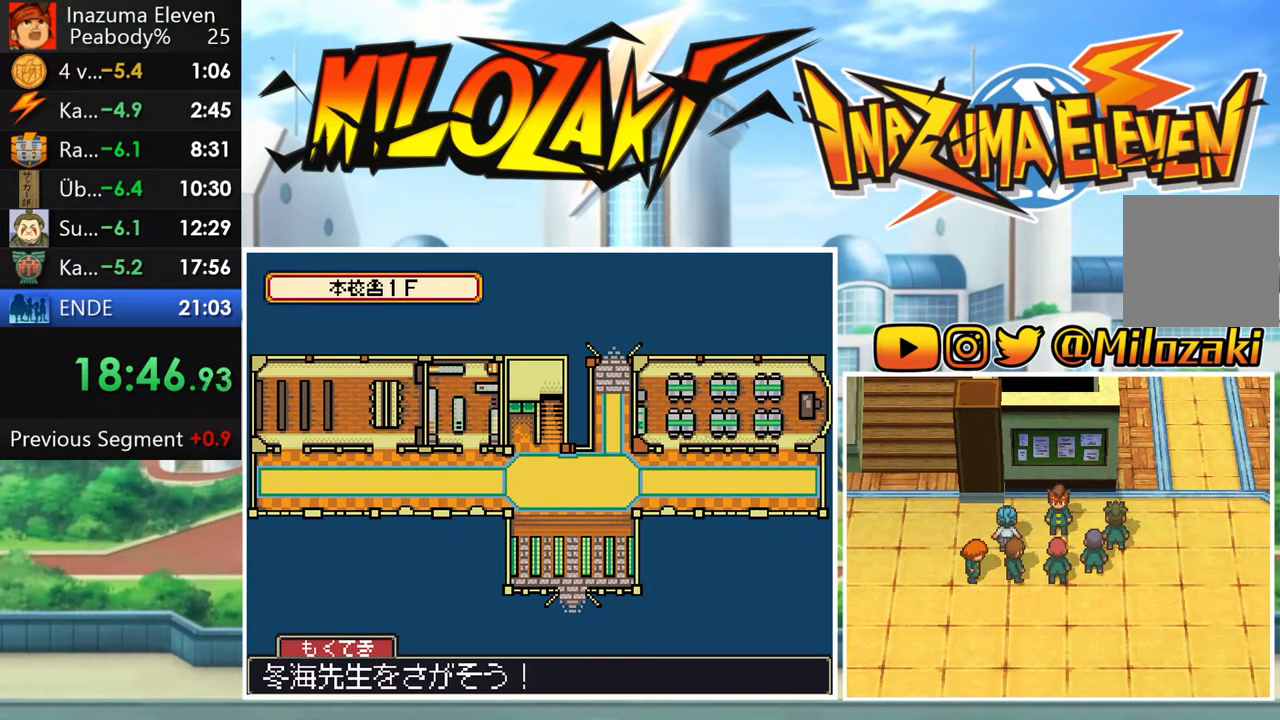
{"buttons": ["B"], "left_stick": "up-left", "events": []}
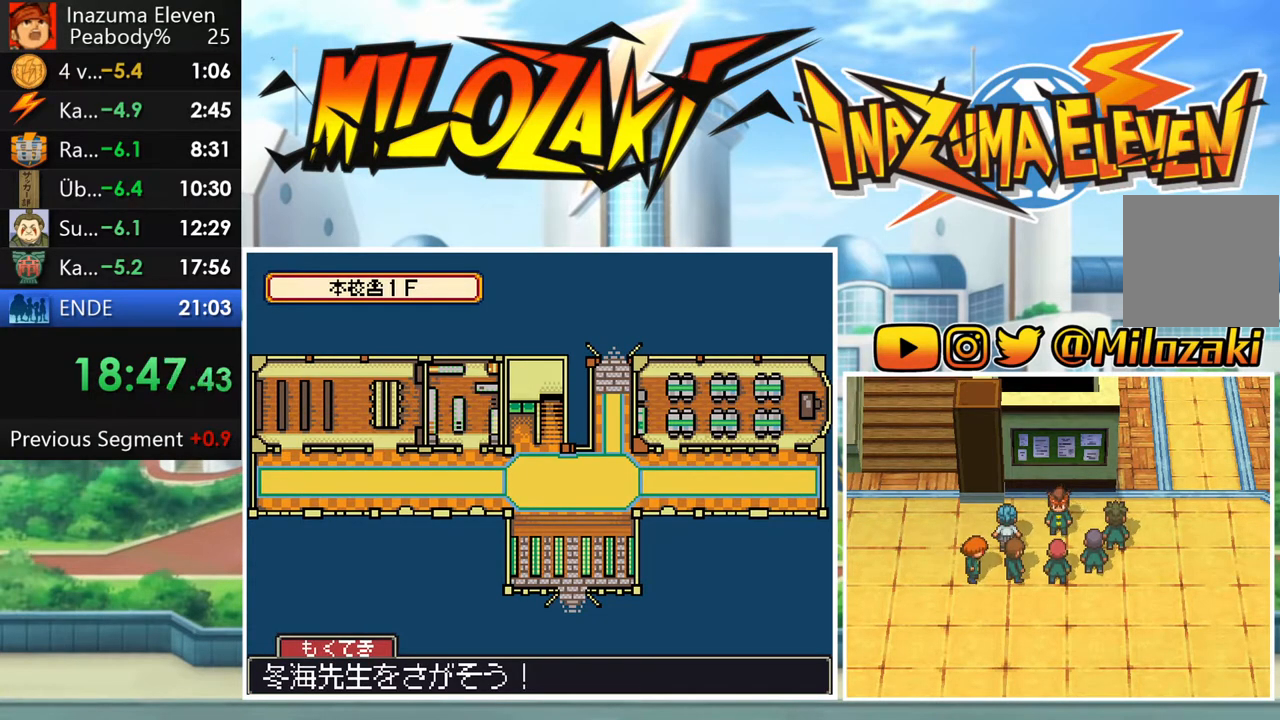
{"buttons": ["B"], "left_stick": "up-left", "events": []}
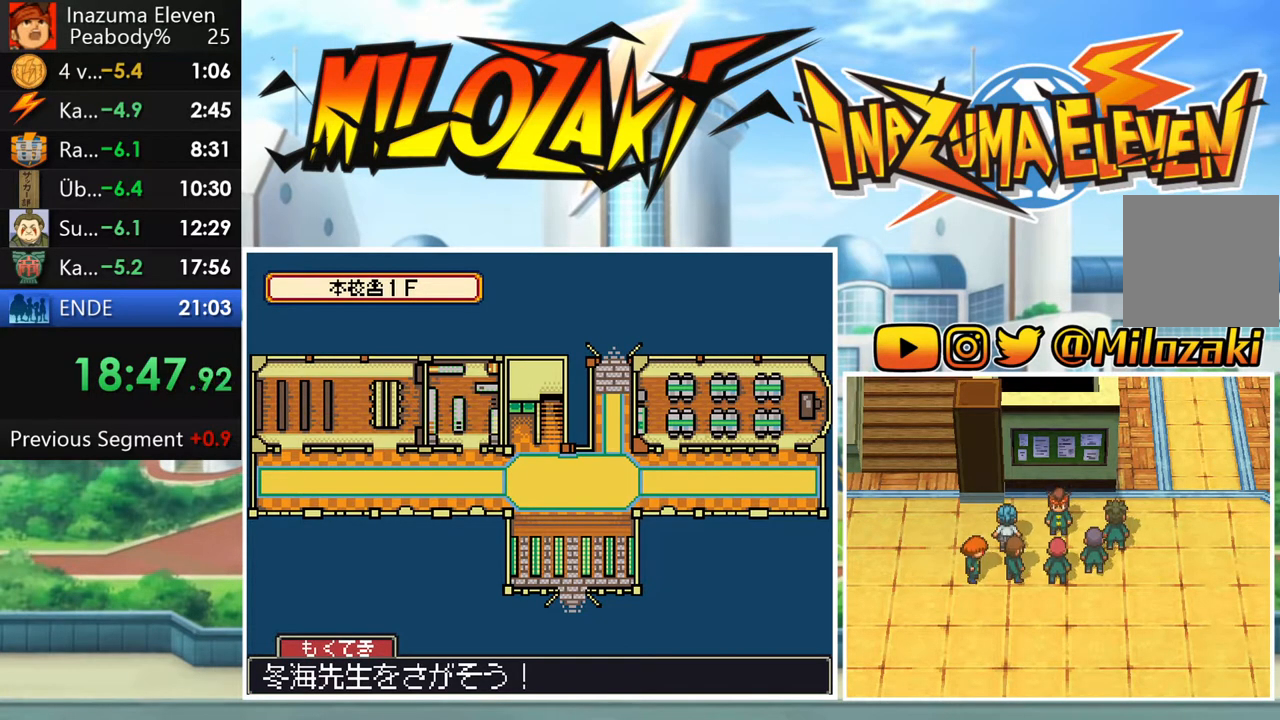
{"buttons": ["B"], "left_stick": "left", "events": [[350, "left_stick", "left"]]}
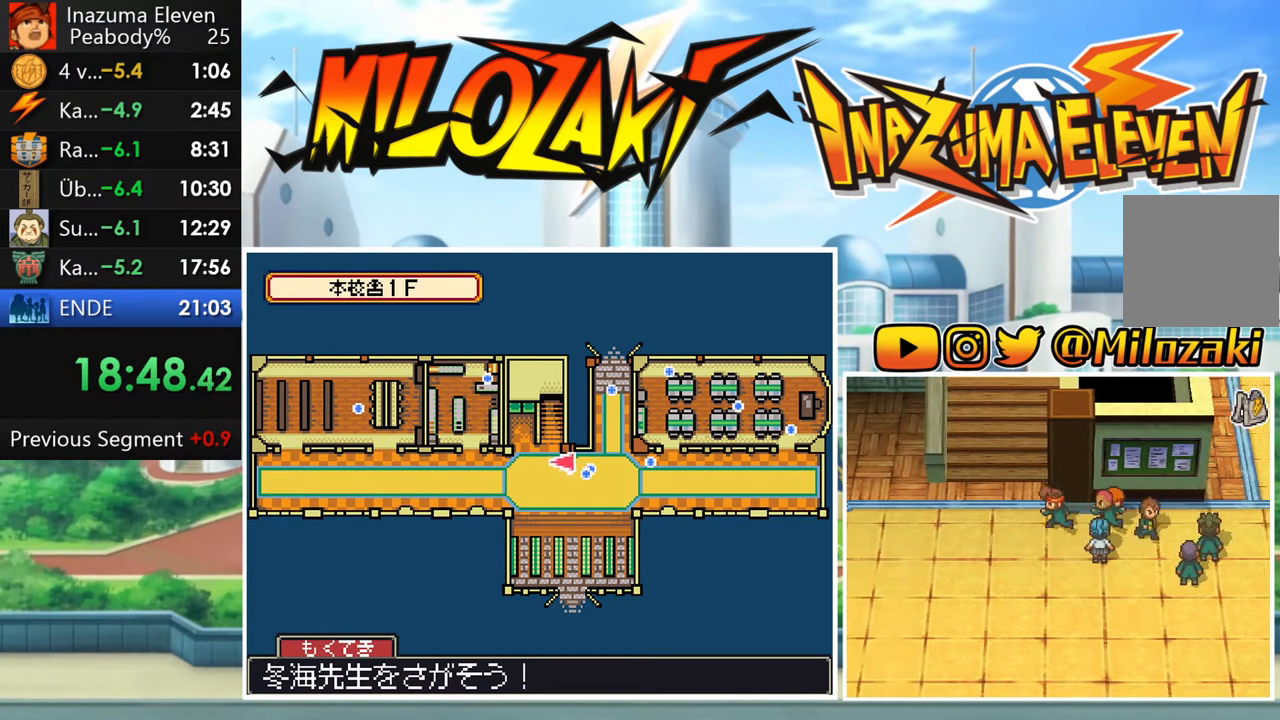
{"buttons": ["B"], "left_stick": "up", "events": [[233, "left_stick", "up"]]}